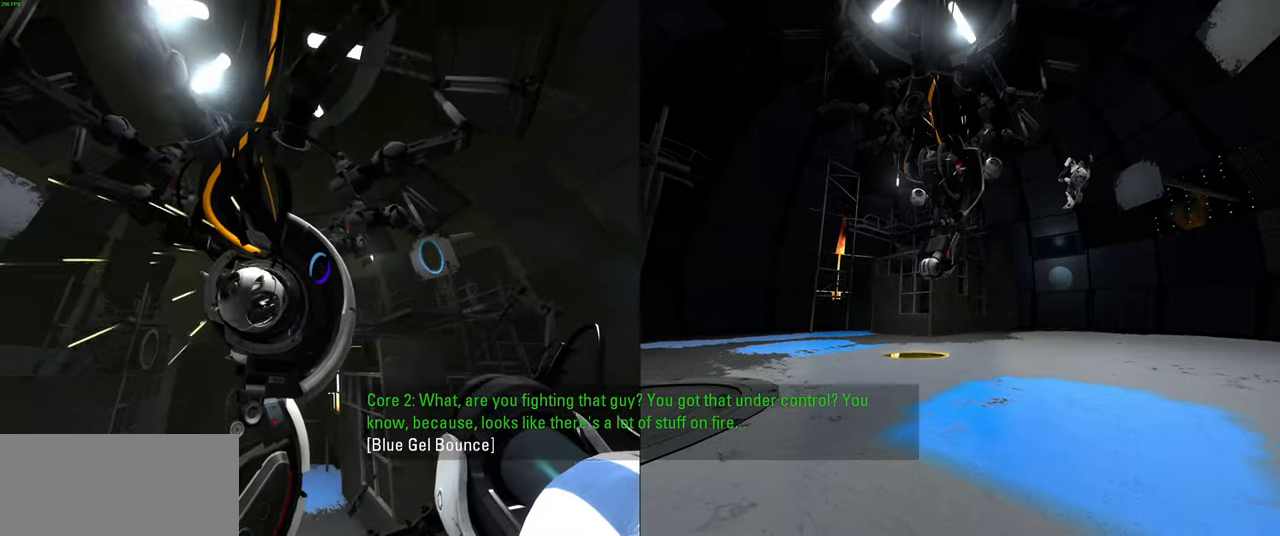
Gameplay with keyboard and mouse; each line is a JSON object with the keys and mouse buttons held at the frame after it. "events" lists presses ("down") and releases ("up") of "a", "ctrl", "d", "e", "f", "q", "r", "s", "shift", "space", "tab", "w", "mouse_left", "mouse_wheel", "mouse_right", "mouse_mb4" and "mouse_mb5" between this image and that frame as [ms after this image, input, new state], when the widget could be followed in between. "mouse_left", "mouse_wheel", "mouse_right", "mouse_mb4", "mouse_mb5" = the "left", "wheel", "right", "mb4", "mb5" buttons of the "mouse" list. No other keys are recorded. "wheel" means that the mouse wheel is clicked or scrolled. Mouse movement is not recorded.
{"keys": [], "mouse": [], "events": []}
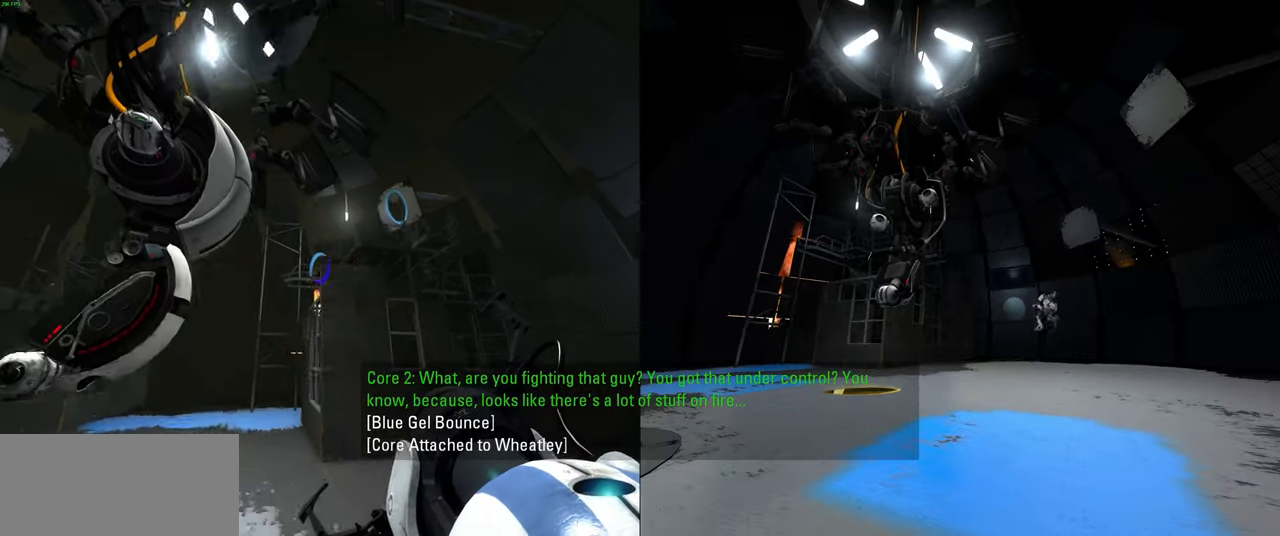
{"keys": [], "mouse": [], "events": []}
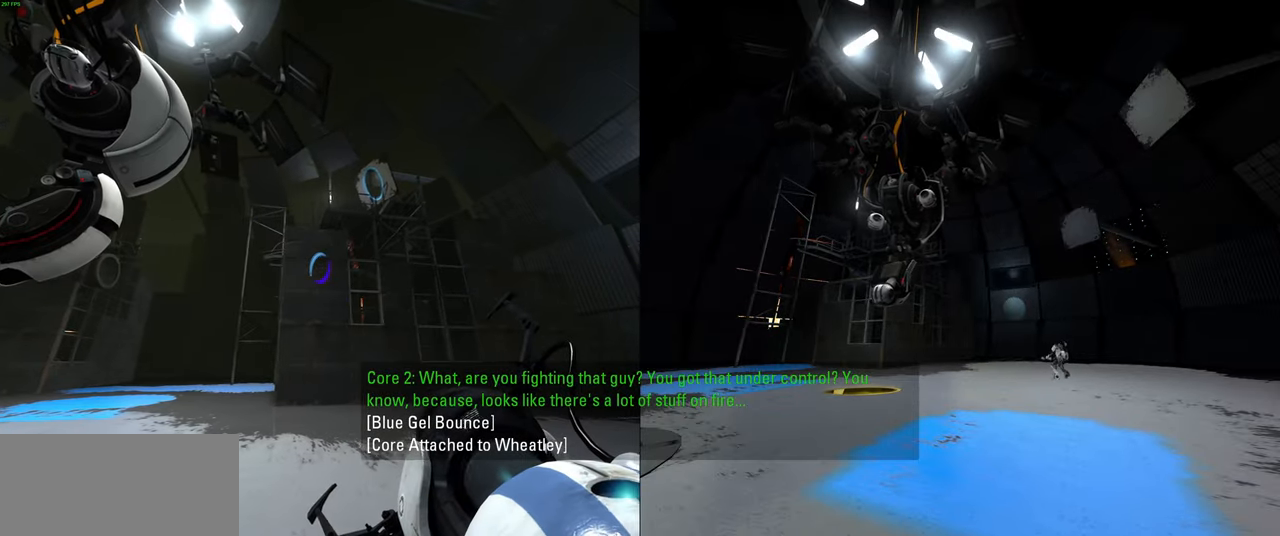
{"keys": [], "mouse": [], "events": []}
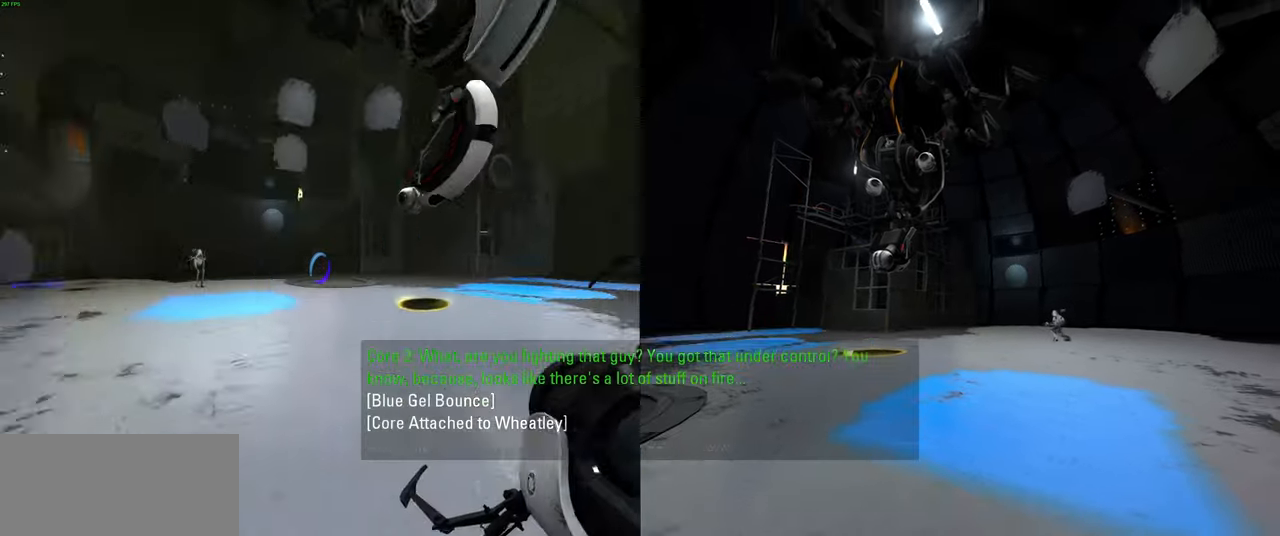
{"keys": ["a", "w"], "mouse": [], "events": [[116, "w", "down"], [433, "a", "down"]]}
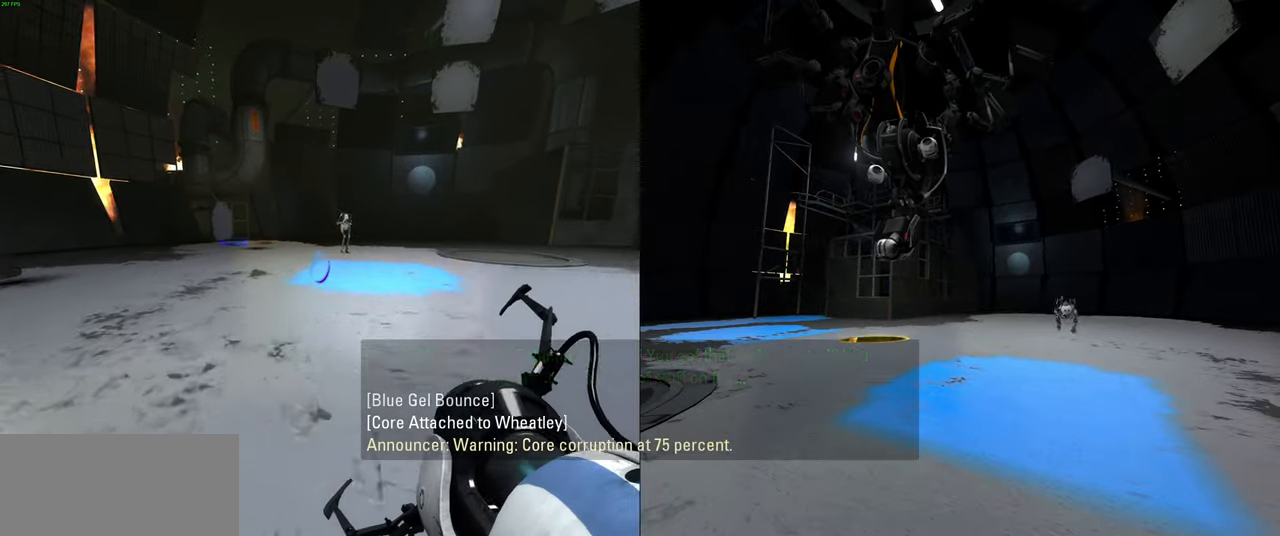
{"keys": ["a", "w"], "mouse": [], "events": [[33, "space", "down"], [83, "d", "down"], [116, "a", "up"], [116, "w", "up"], [150, "space", "up"], [216, "d", "up"], [233, "a", "down"], [466, "w", "down"]]}
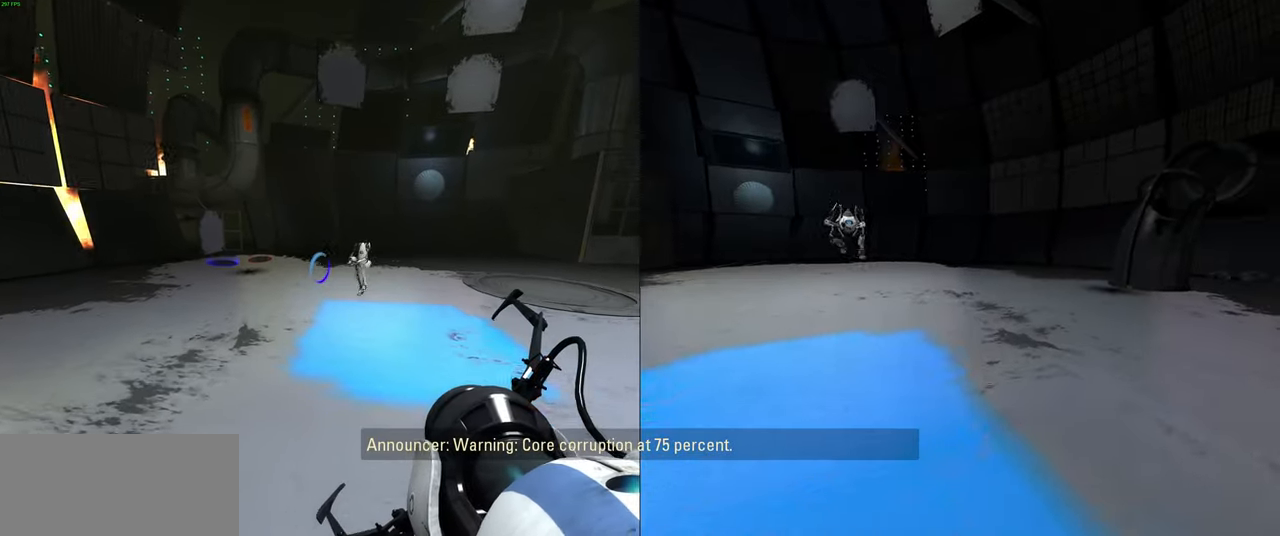
{"keys": ["a"], "mouse": [], "events": [[333, "space", "down"], [400, "w", "up"], [433, "space", "up"]]}
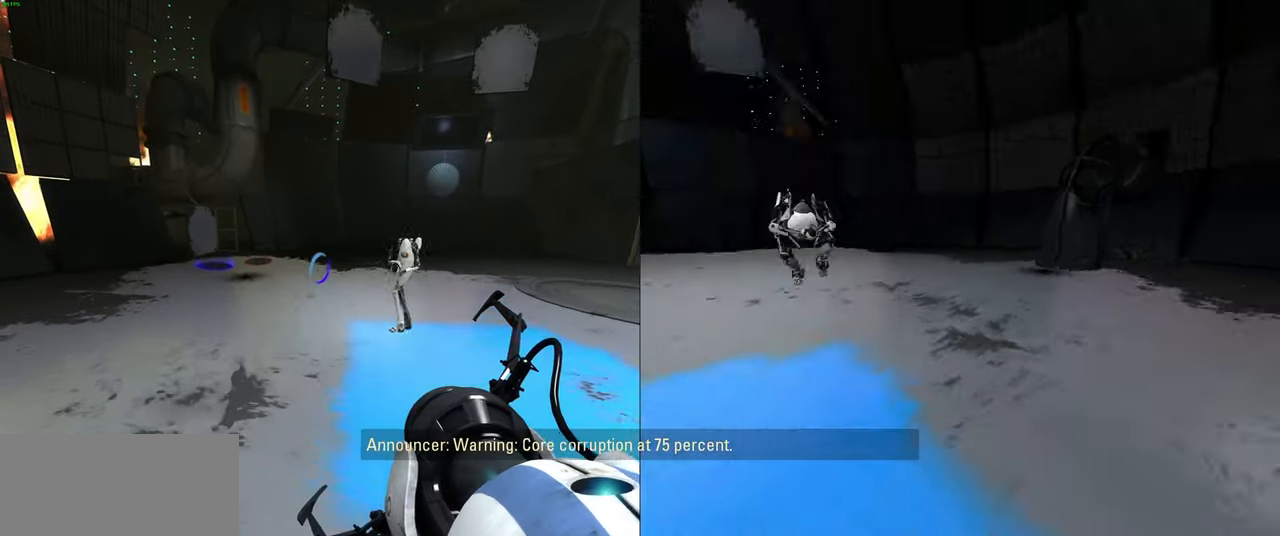
{"keys": ["a", "w"], "mouse": [], "events": [[83, "a", "up"], [150, "w", "down"], [316, "a", "down"]]}
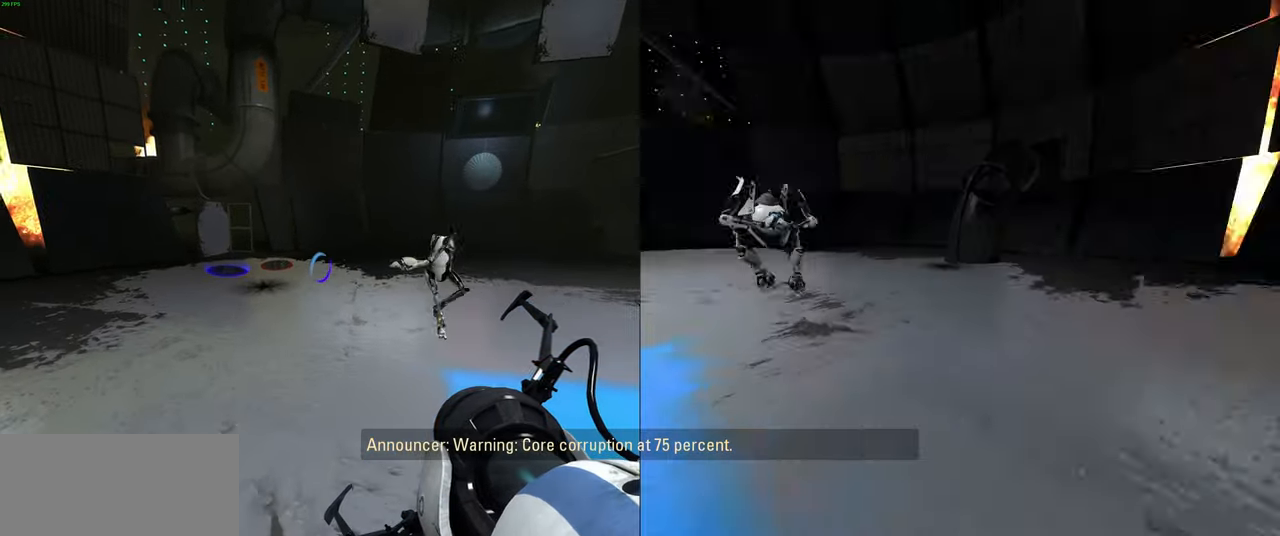
{"keys": [], "mouse": [], "events": [[83, "space", "down"], [166, "a", "up"], [183, "space", "up"], [383, "w", "up"]]}
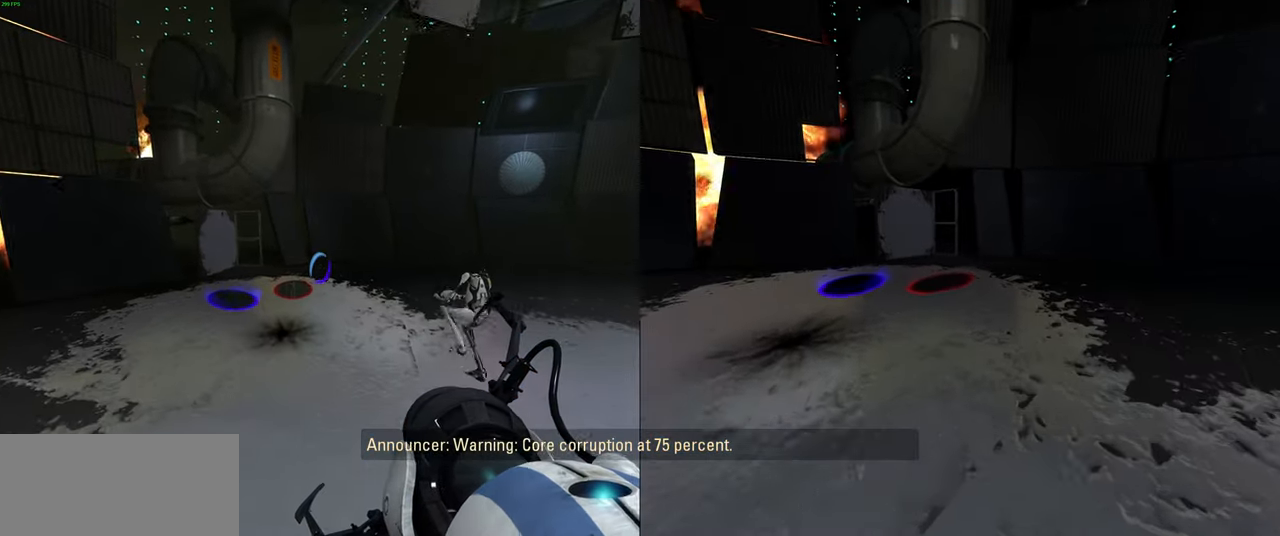
{"keys": ["w"], "mouse": [], "events": [[233, "w", "down"], [366, "space", "down"], [416, "space", "up"]]}
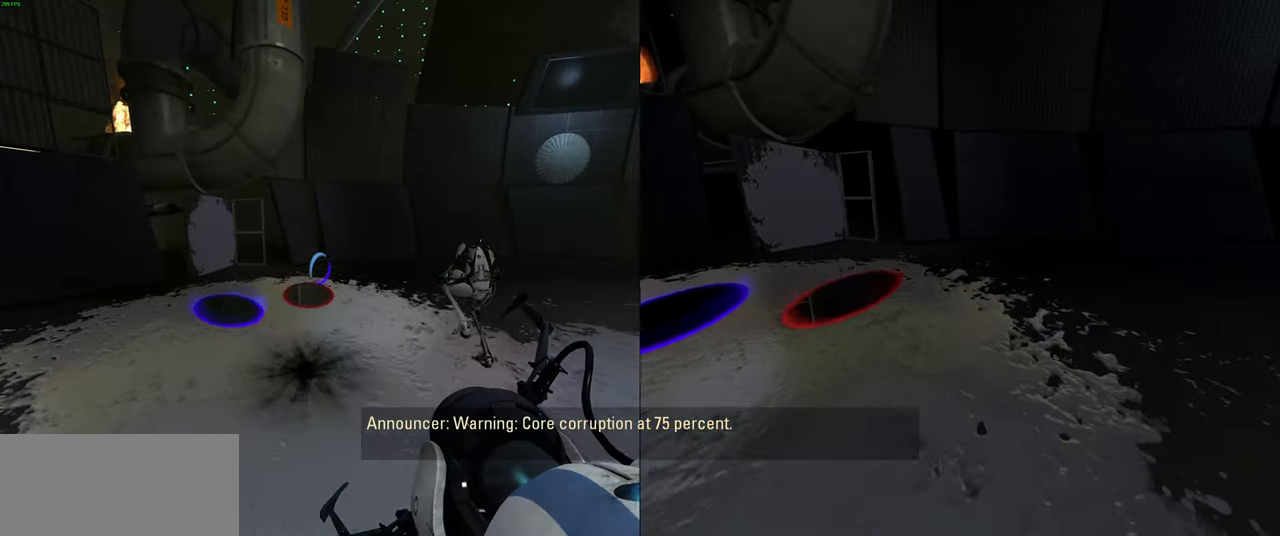
{"keys": [], "mouse": [], "events": [[166, "w", "up"]]}
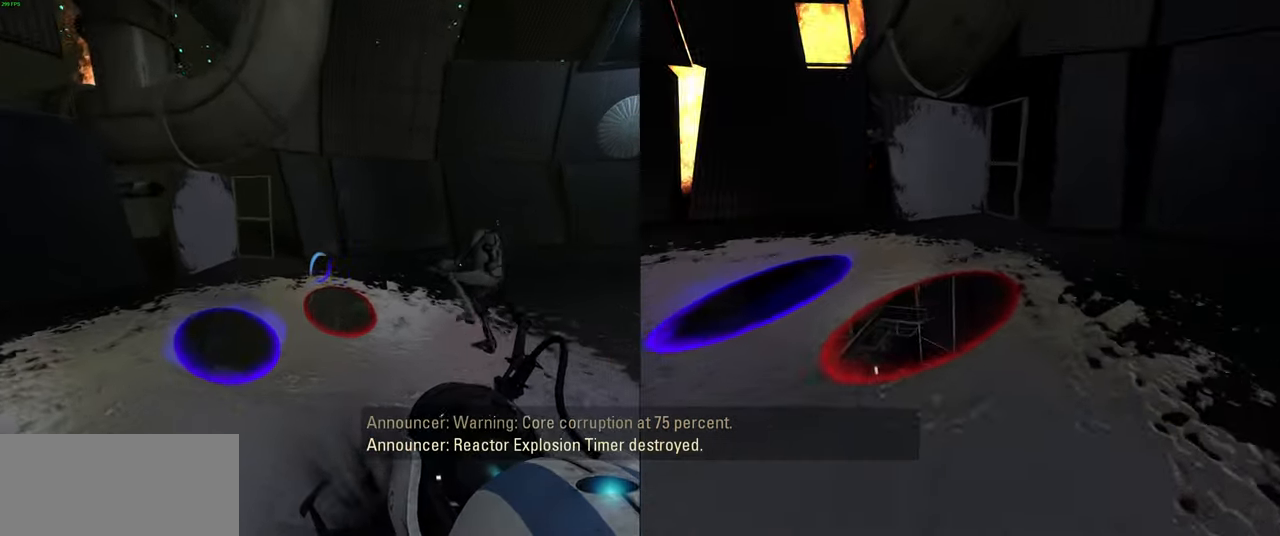
{"keys": [], "mouse": [], "events": [[117, "d", "down"], [200, "d", "up"]]}
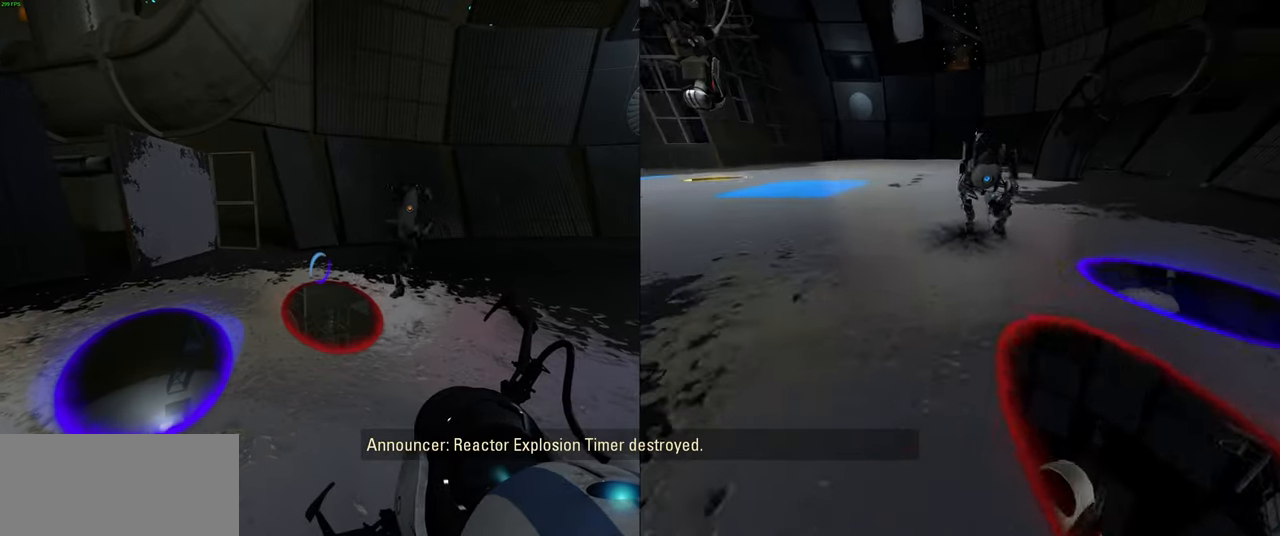
{"keys": [], "mouse": [], "events": [[167, "w", "down"], [234, "w", "up"]]}
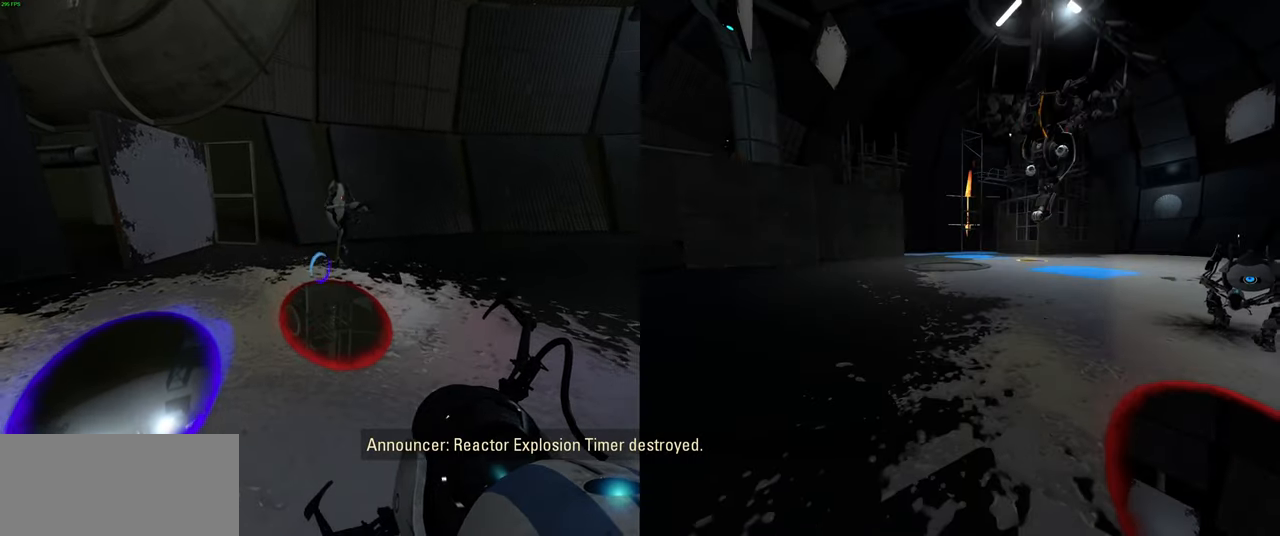
{"keys": ["w"], "mouse": [], "events": [[434, "w", "down"]]}
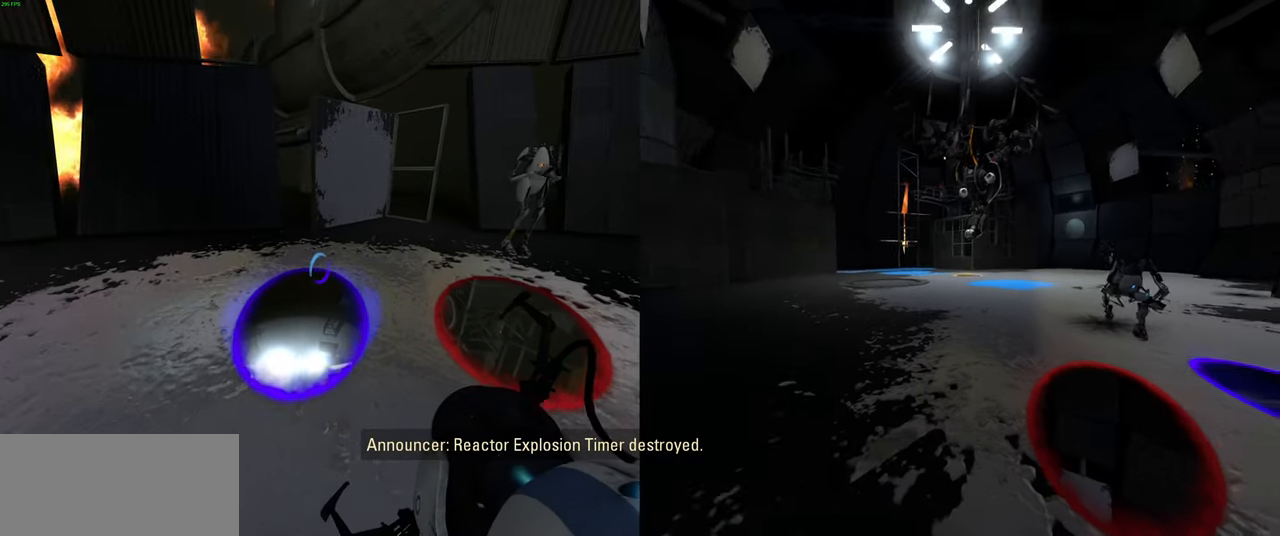
{"keys": [], "mouse": [], "events": [[34, "w", "up"]]}
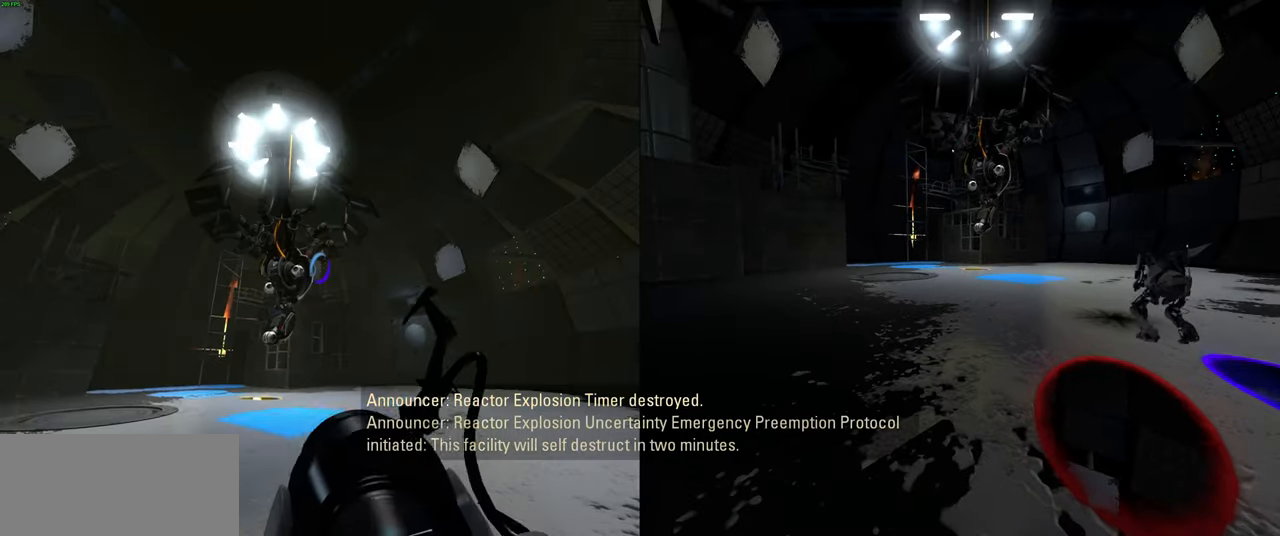
{"keys": [], "mouse": [], "events": [[267, "w", "down"], [367, "w", "up"]]}
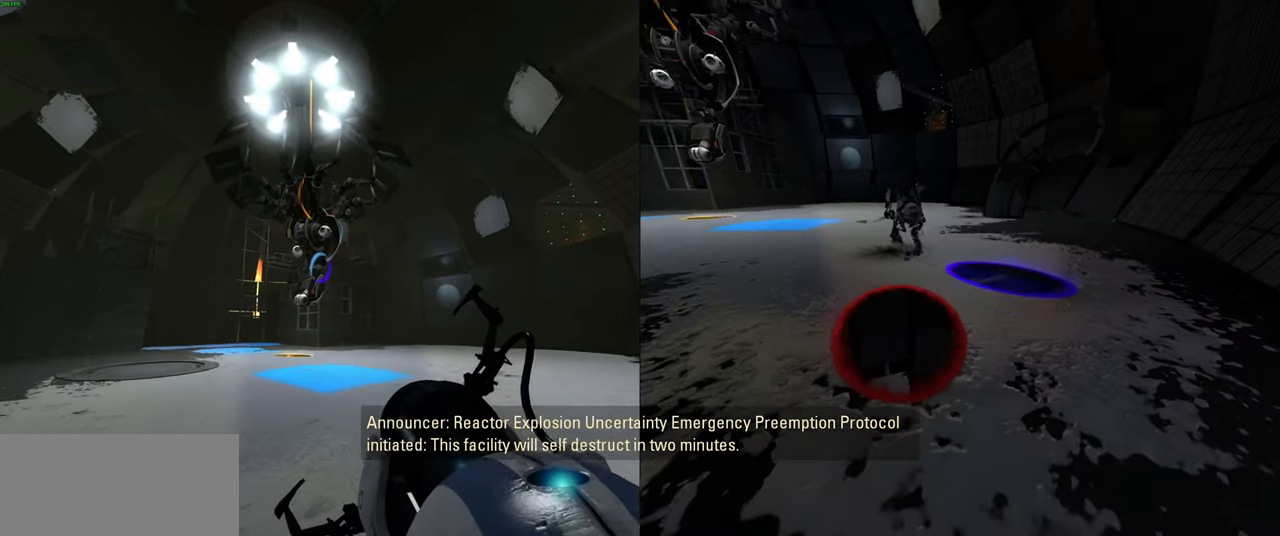
{"keys": [], "mouse": [], "events": [[17, "d", "down"], [50, "d", "up"]]}
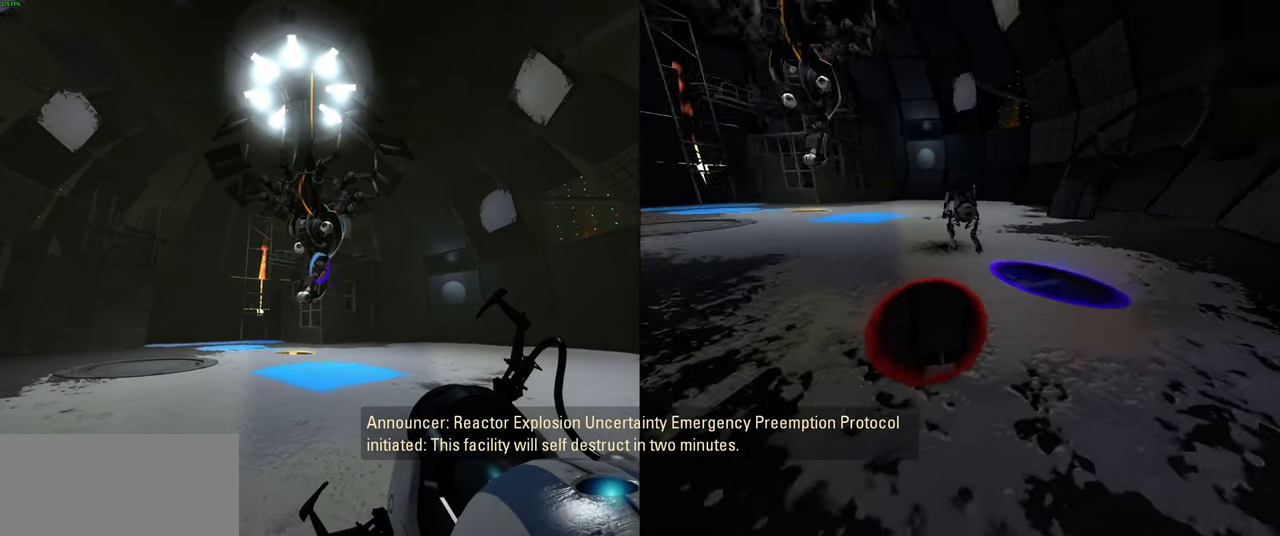
{"keys": [], "mouse": [], "events": []}
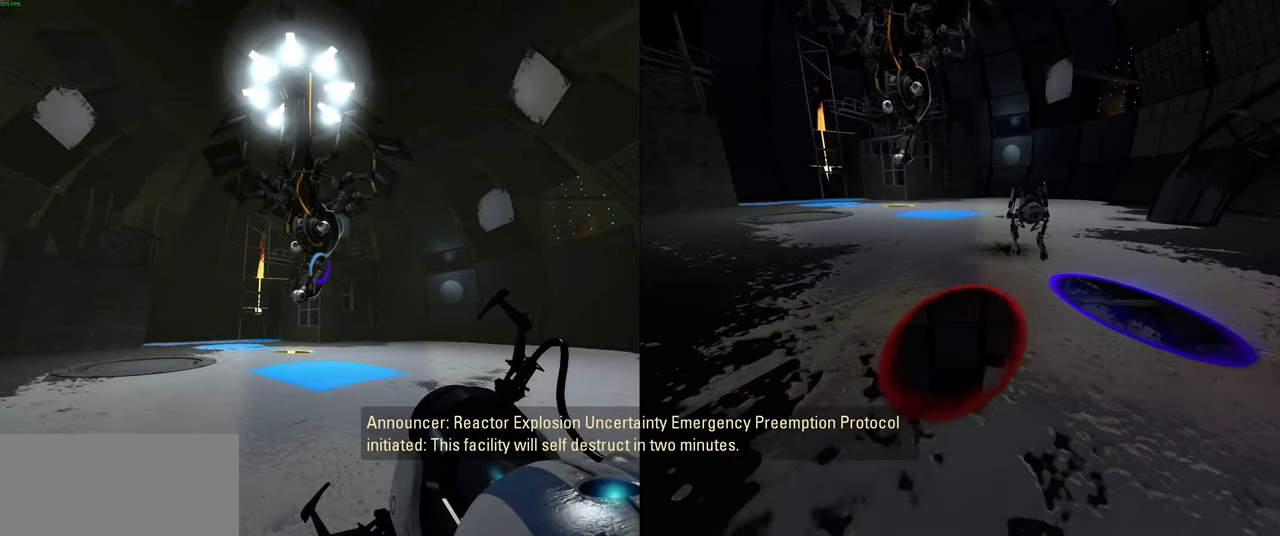
{"keys": [], "mouse": [], "events": []}
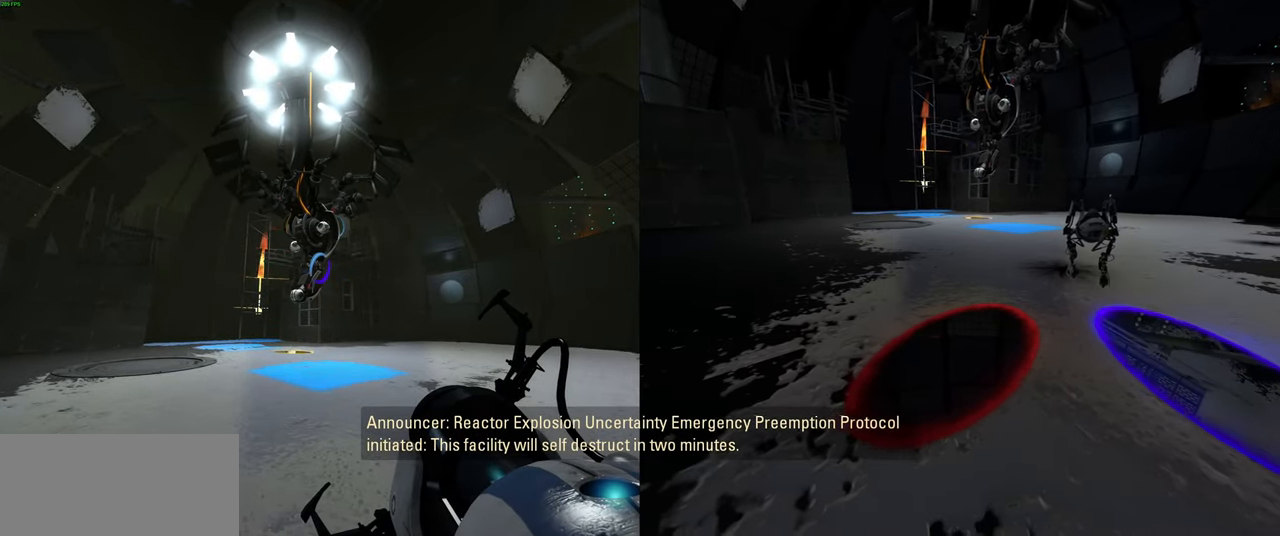
{"keys": [], "mouse": [], "events": []}
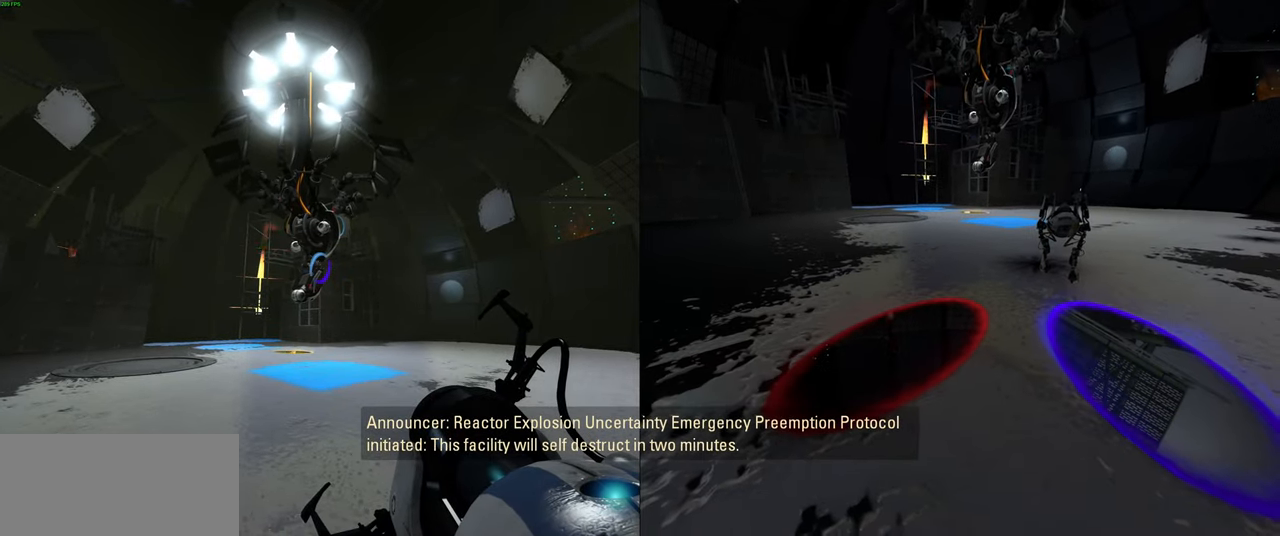
{"keys": [], "mouse": [], "events": []}
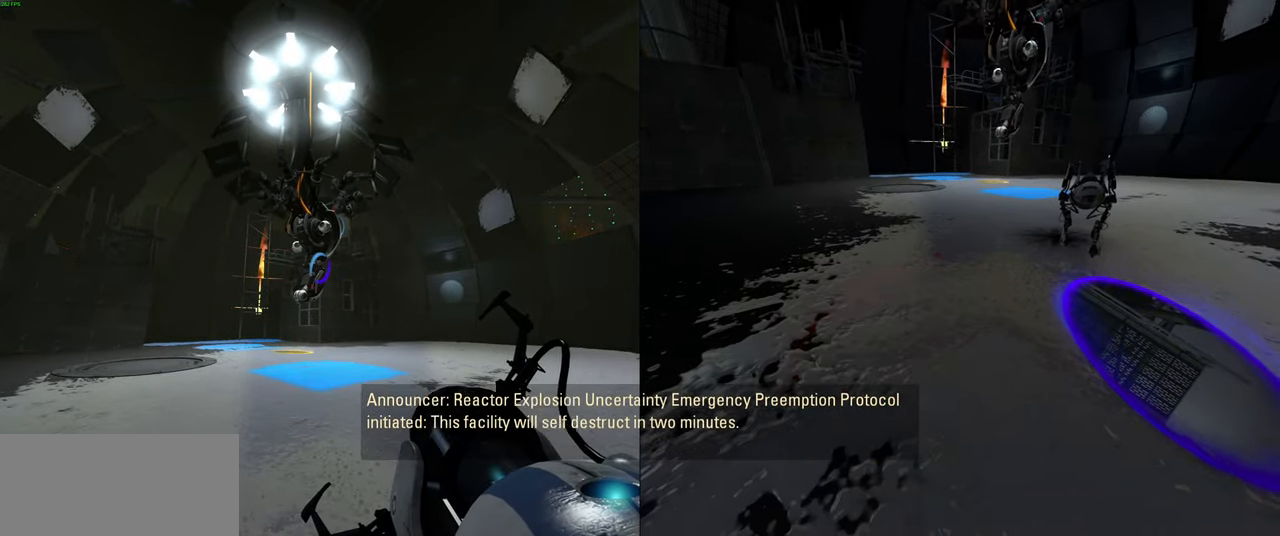
{"keys": [], "mouse": [], "events": []}
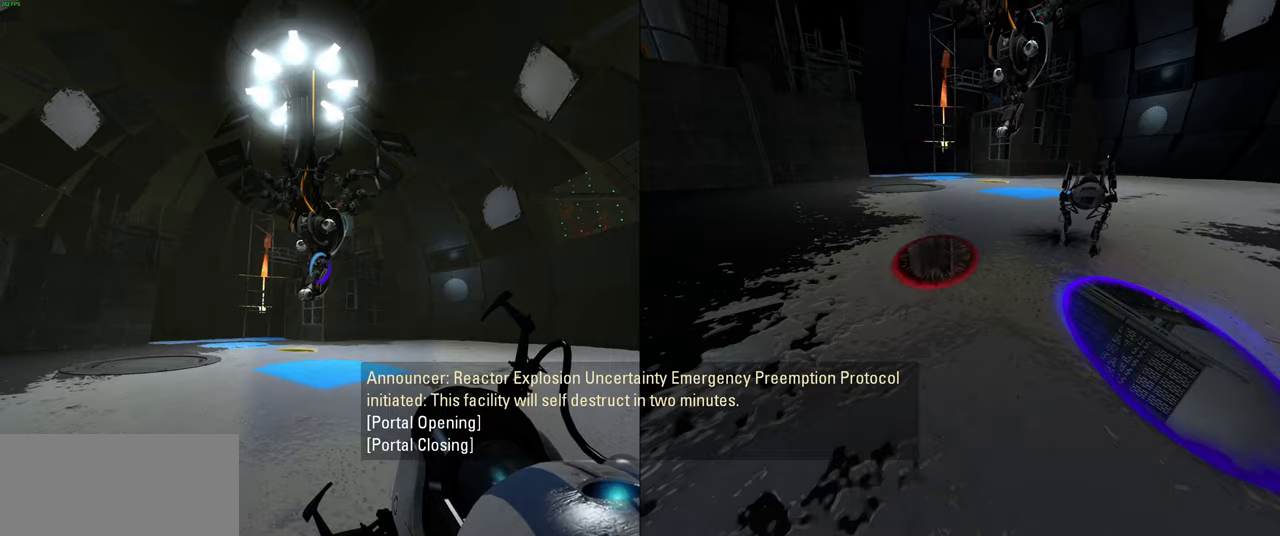
{"keys": [], "mouse": [], "events": []}
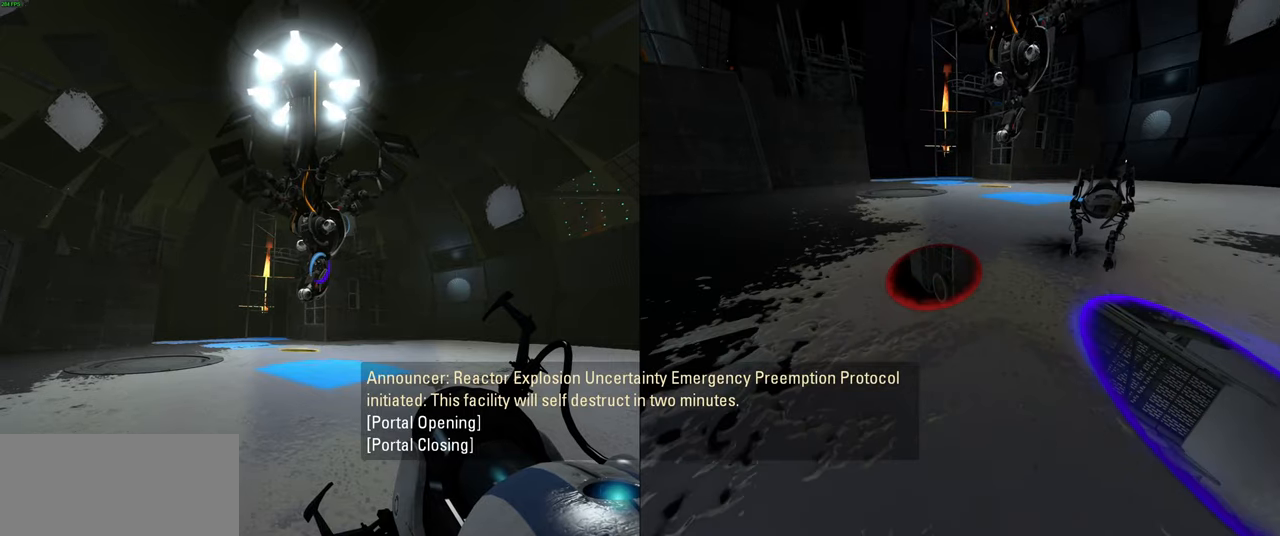
{"keys": [], "mouse": [], "events": []}
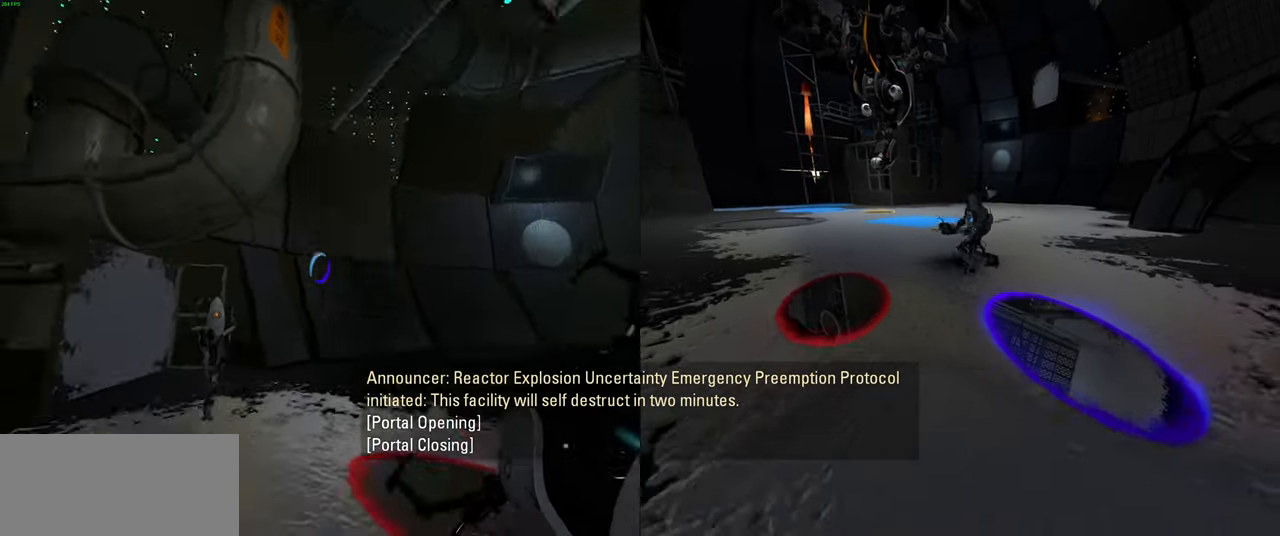
{"keys": ["d", "w"], "mouse": []}
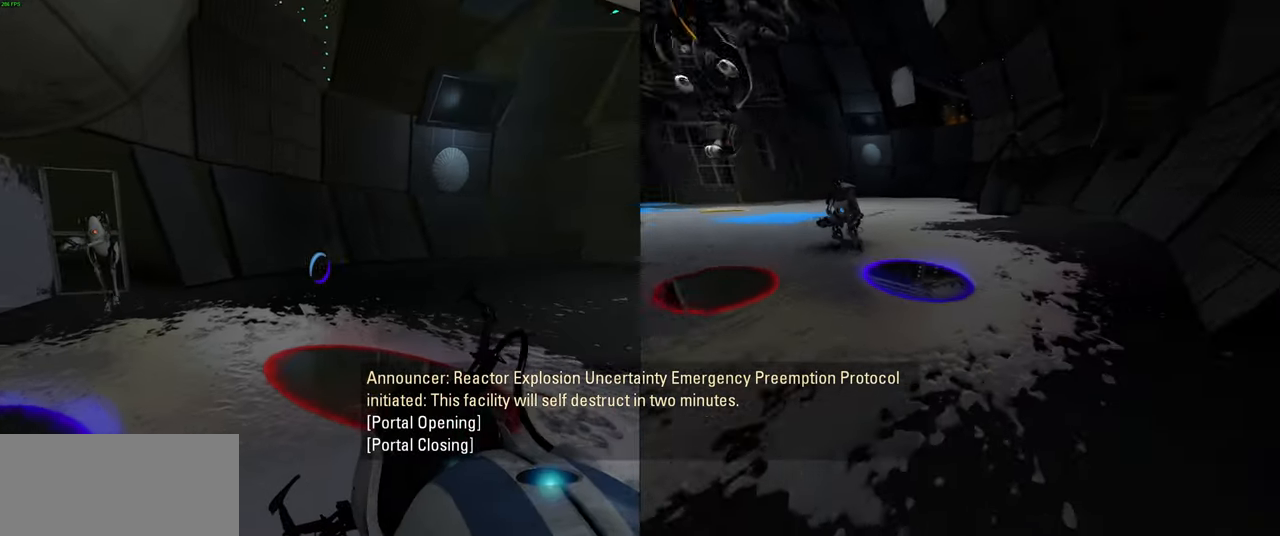
{"keys": [], "mouse": [], "events": [[16, "d", "up"], [66, "w", "up"], [266, "s", "down"], [366, "d", "down"], [400, "s", "up"], [433, "d", "up"]]}